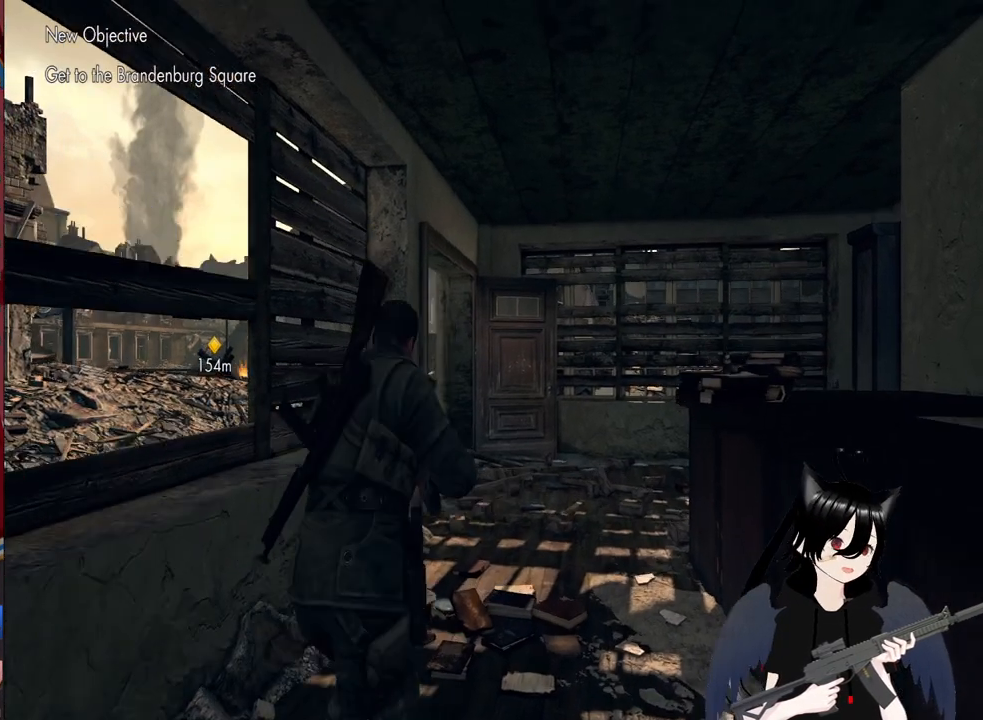
Gameplay with keyboard and mouse; each line is a JSON object with the keys and mouse buttons held at the frame after it. "events" lists presses ("down") and releases ("up") of "1", "2", "3", "4", "5", "a", "alt", "c", "caps_lock", "ctrl", "d", "e", "f", "g", "q", "r", "s", "shift", "space", "t", "tab", "v", "w", "x", "z", "mouse_left", "mouse_wheel" and "mouse_right" between this image and that frame as [ms after this image, input, new state], when the widget could be followed in between. "mouse_left", "mouse_wheel", "mouse_right" = the "left", "wheel", "right" buttons of the "mouse" list. No other keys are recorded. "wheel" means that the mouse wheel is clicked or scrolled. "mouse_move" is the direction in which the mouse moves at that frame (one of eight, or "still"), when it could be read.
{"keys": ["shift", "w"], "mouse": [], "mouse_move": "still", "events": [[140, "d", "down"], [360, "d", "up"], [460, "shift", "down"]]}
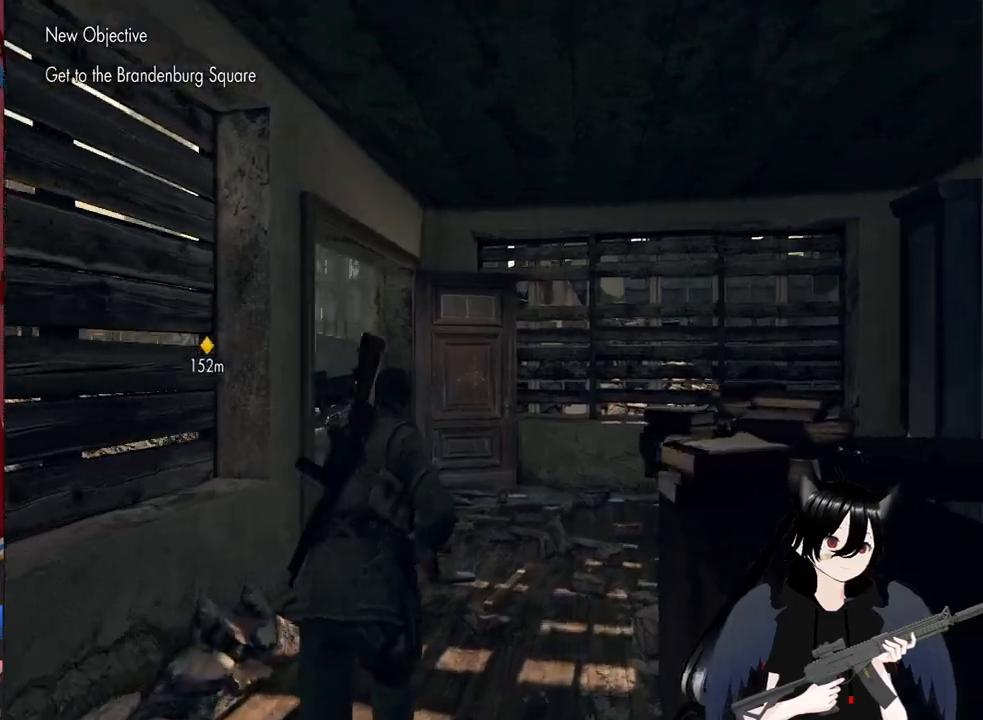
{"keys": ["shift", "w"], "mouse": [], "mouse_move": "left", "events": []}
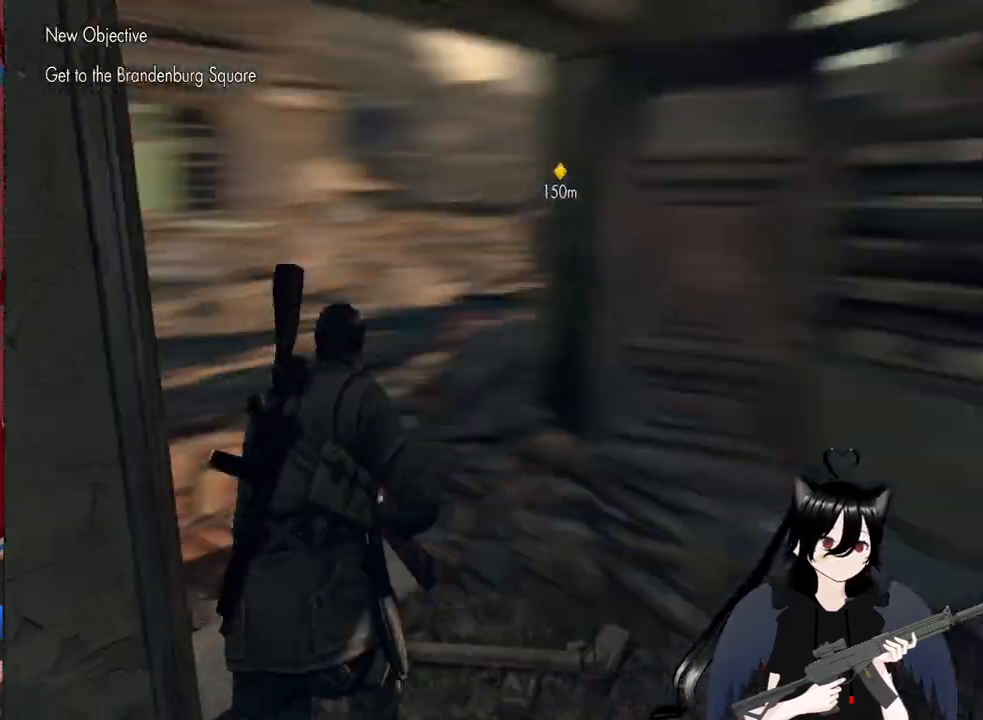
{"keys": ["shift", "w"], "mouse": [], "mouse_move": "up", "events": [[120, "shift", "up"], [500, "shift", "down"]]}
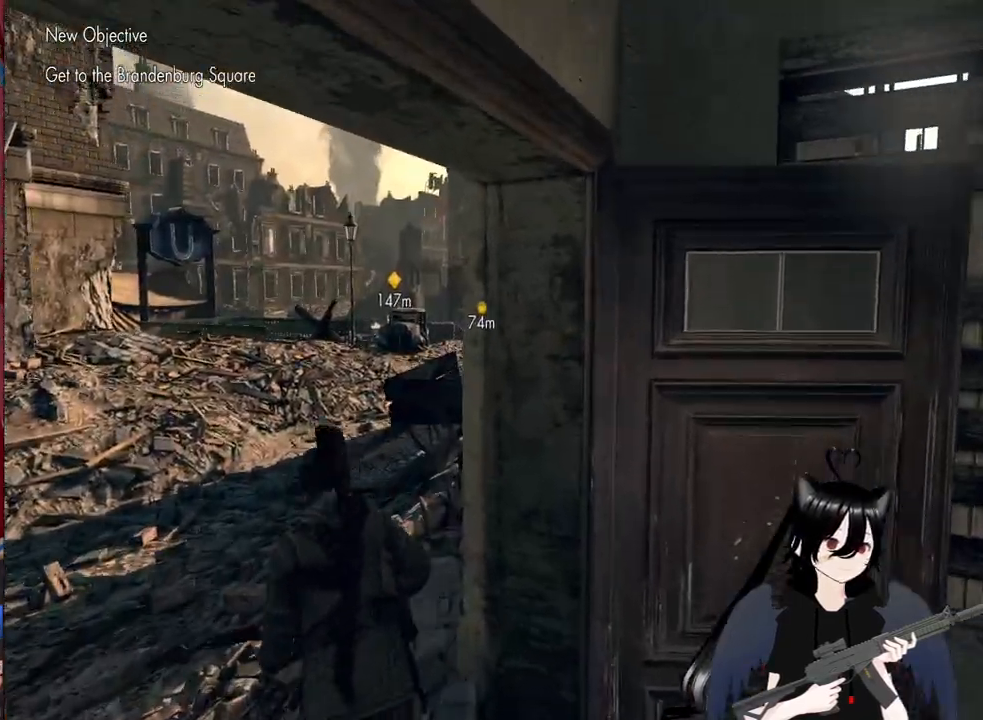
{"keys": ["shift", "w"], "mouse": [], "mouse_move": "still", "events": [[340, "a", "down"], [500, "a", "up"]]}
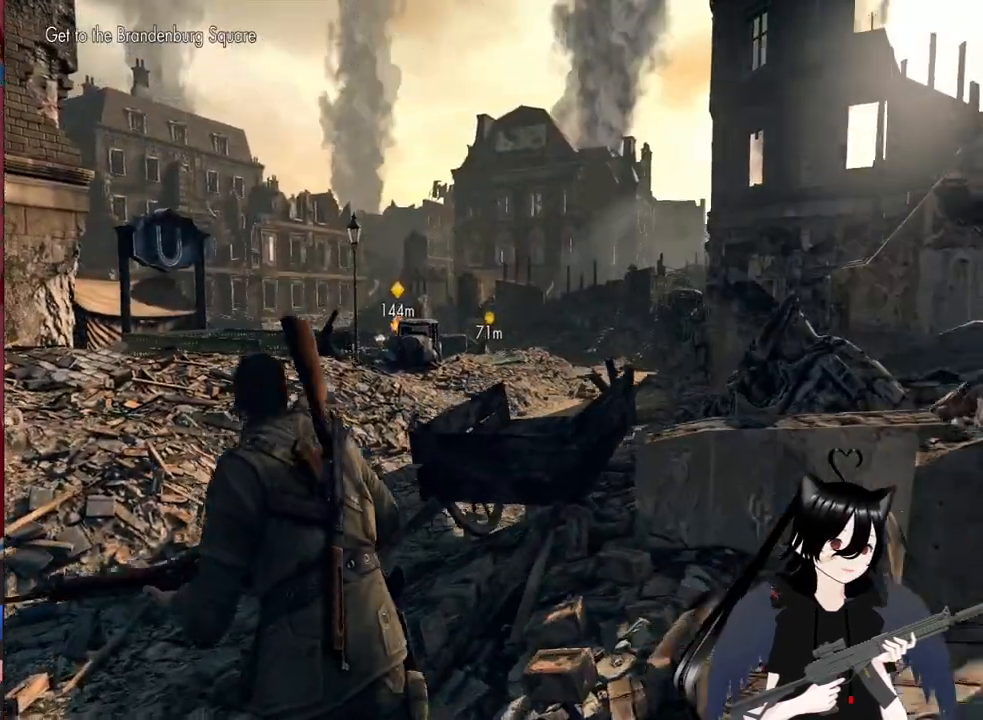
{"keys": ["shift", "w"], "mouse": [], "mouse_move": "still", "events": [[100, "a", "down"], [340, "a", "up"]]}
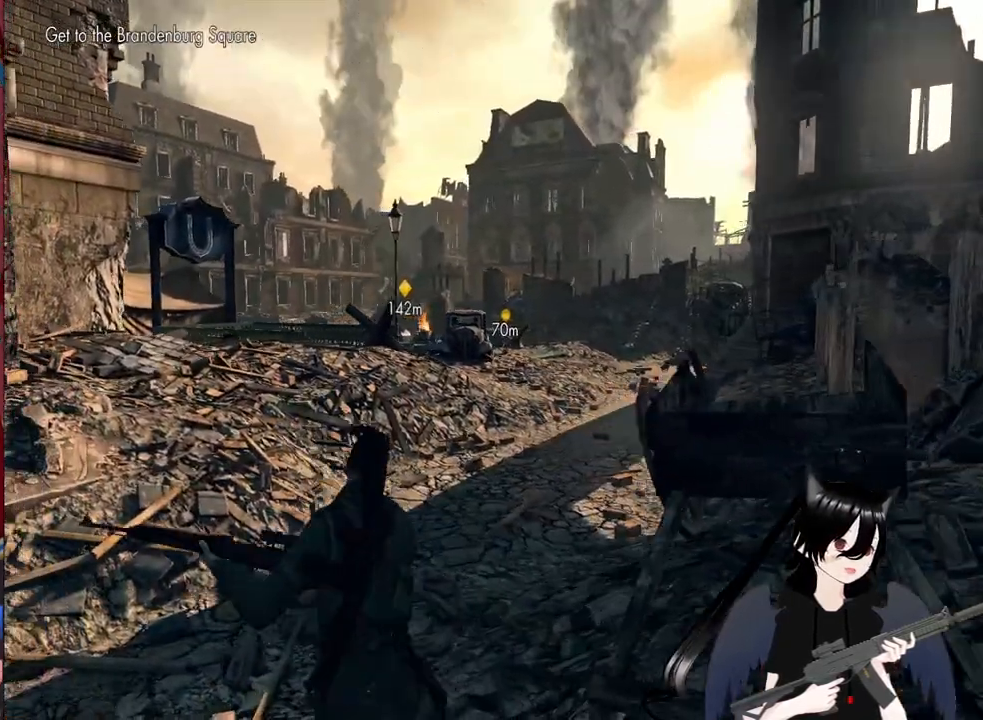
{"keys": ["shift", "w"], "mouse": [], "mouse_move": "right", "events": [[160, "shift", "up"], [400, "shift", "down"]]}
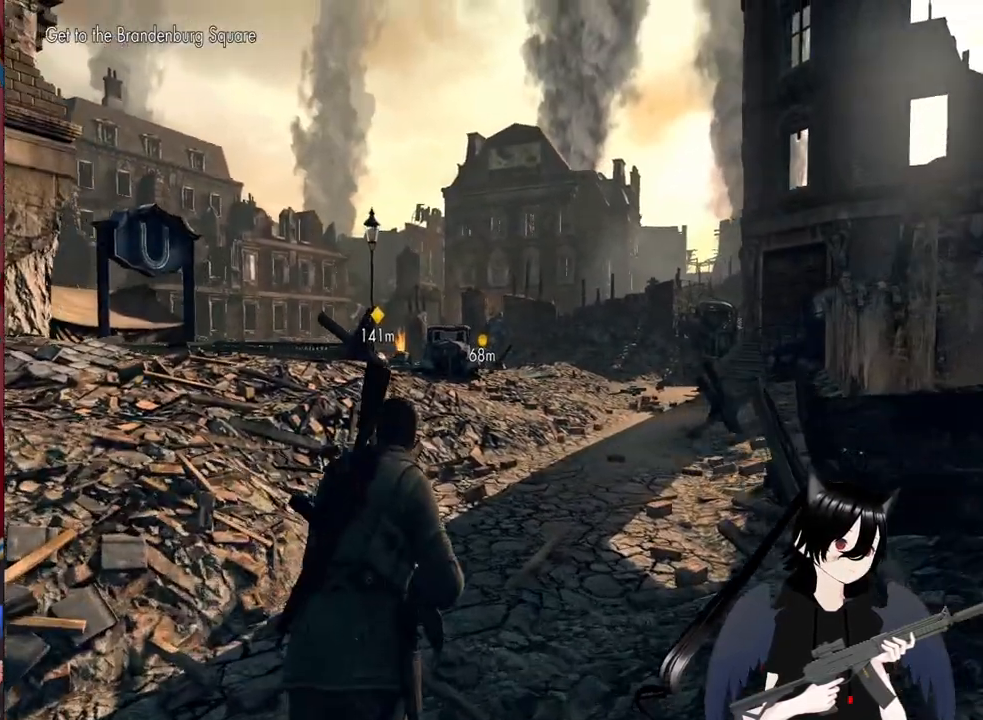
{"keys": ["shift", "w"], "mouse": [], "mouse_move": "still", "events": []}
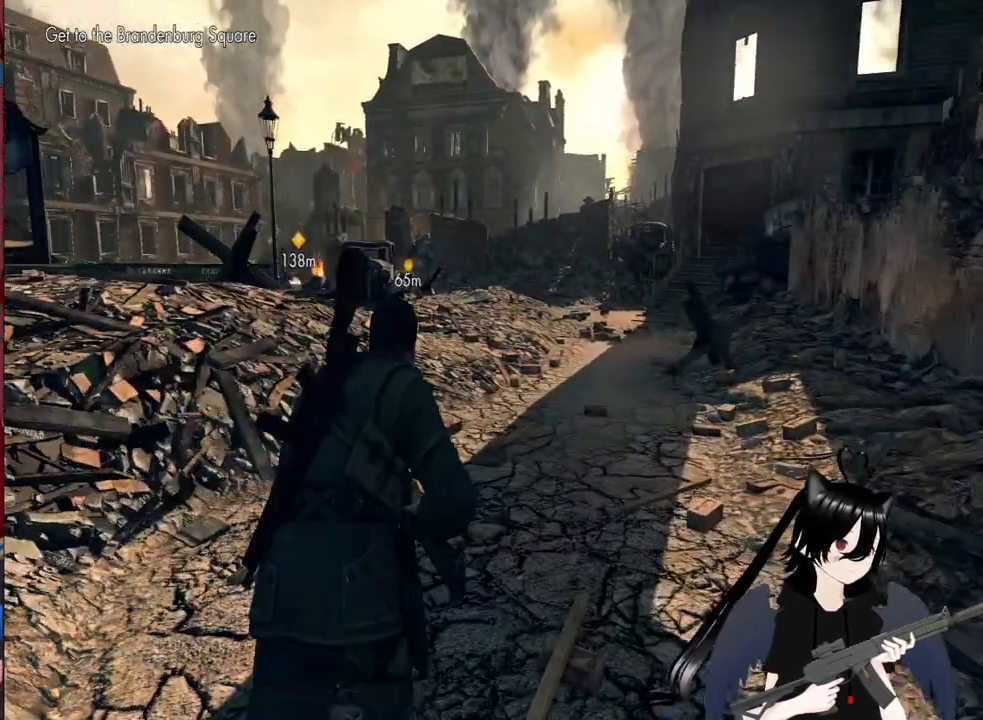
{"keys": ["shift", "w"], "mouse": [], "mouse_move": "still", "events": []}
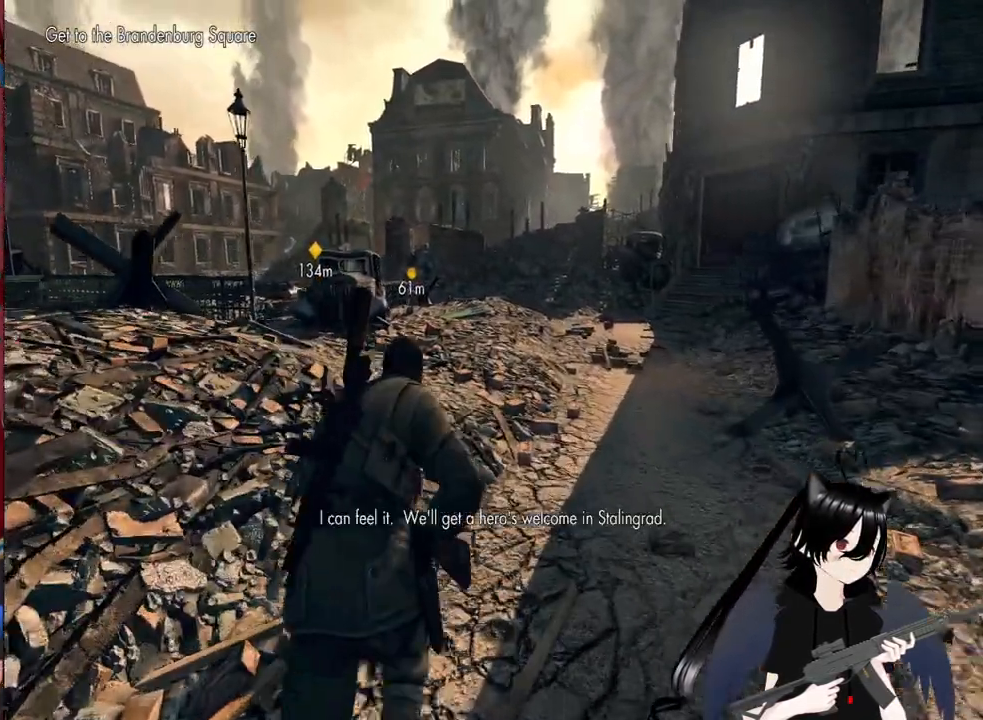
{"keys": ["d", "w"], "mouse": [], "mouse_move": "left", "events": [[220, "d", "down"], [500, "shift", "up"]]}
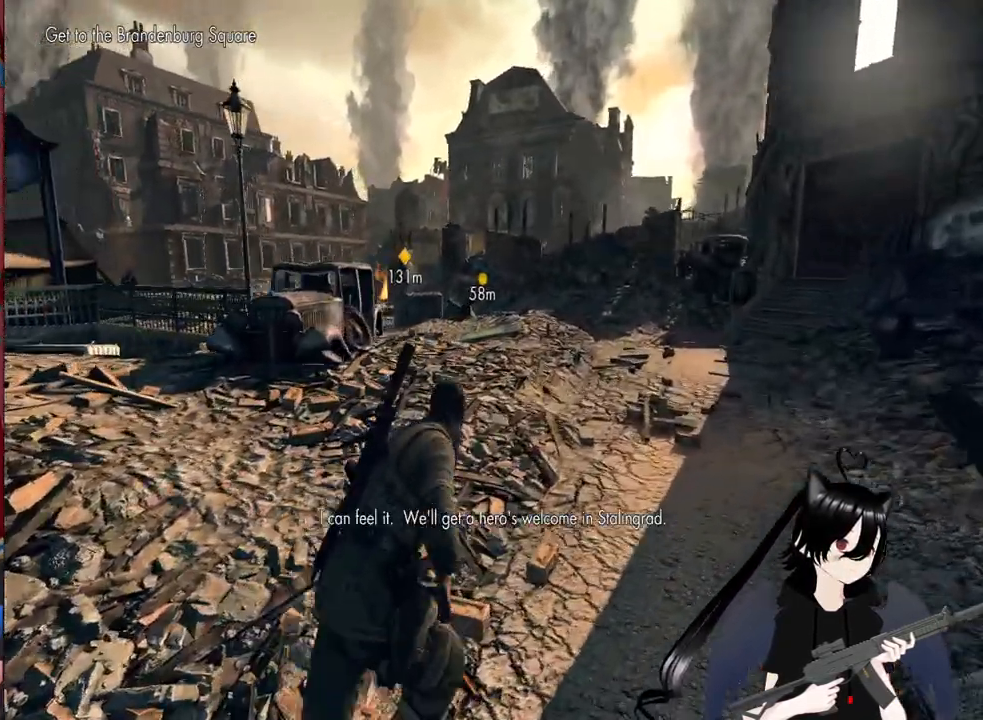
{"keys": ["d", "w"], "mouse": [], "mouse_move": "still", "events": []}
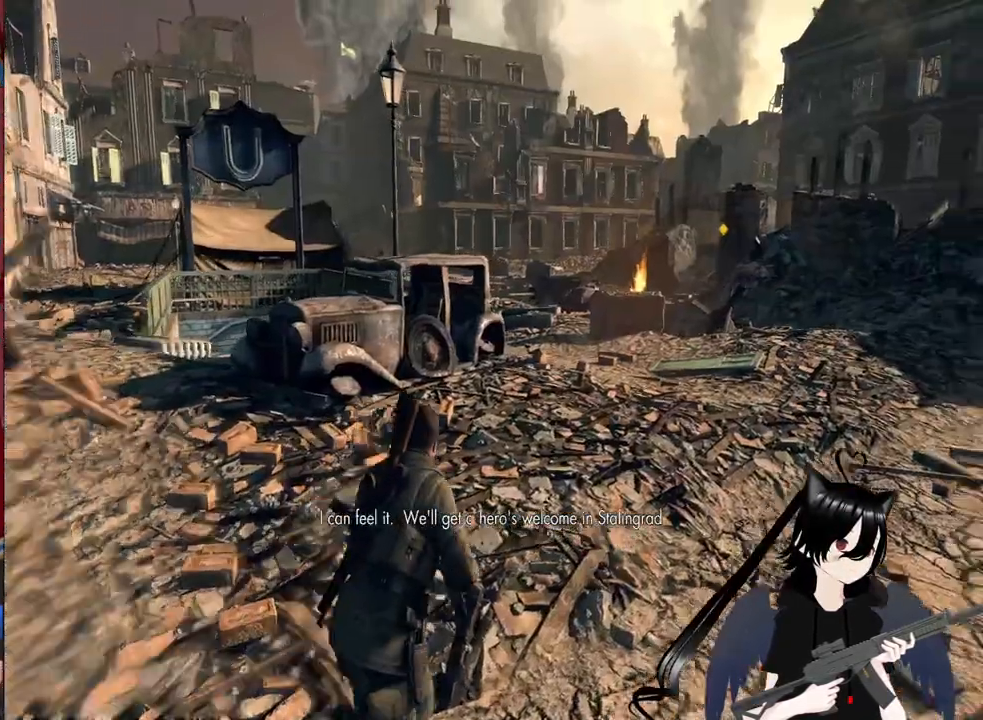
{"keys": ["w"], "mouse": [], "mouse_move": "right", "events": [[240, "d", "up"]]}
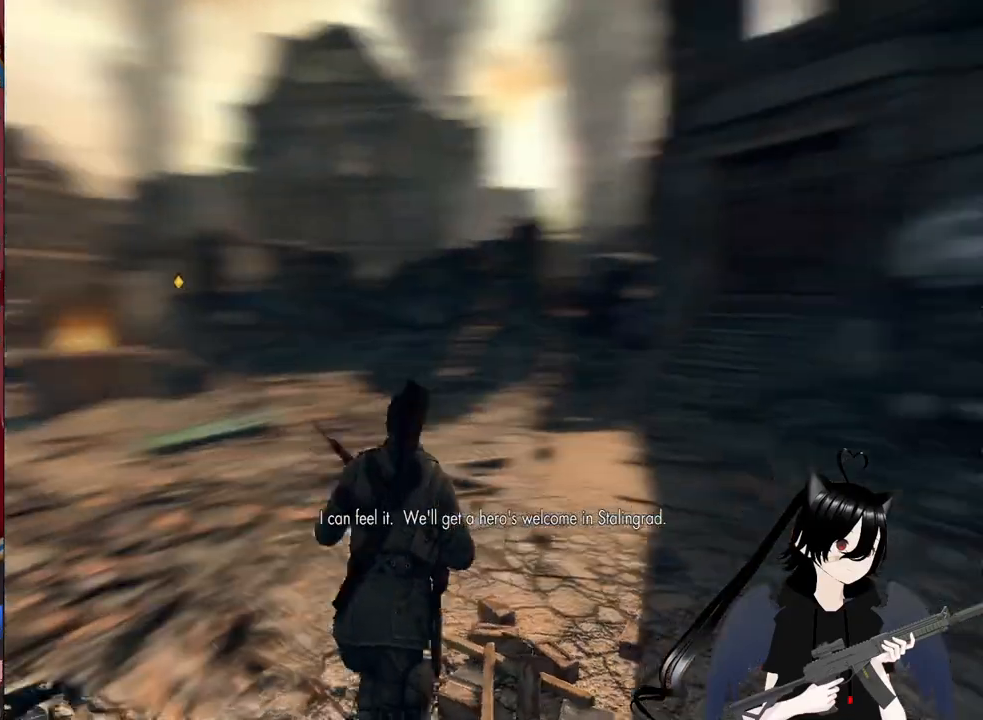
{"keys": ["w", "x"], "mouse": [], "mouse_move": "still", "events": [[400, "x", "down"]]}
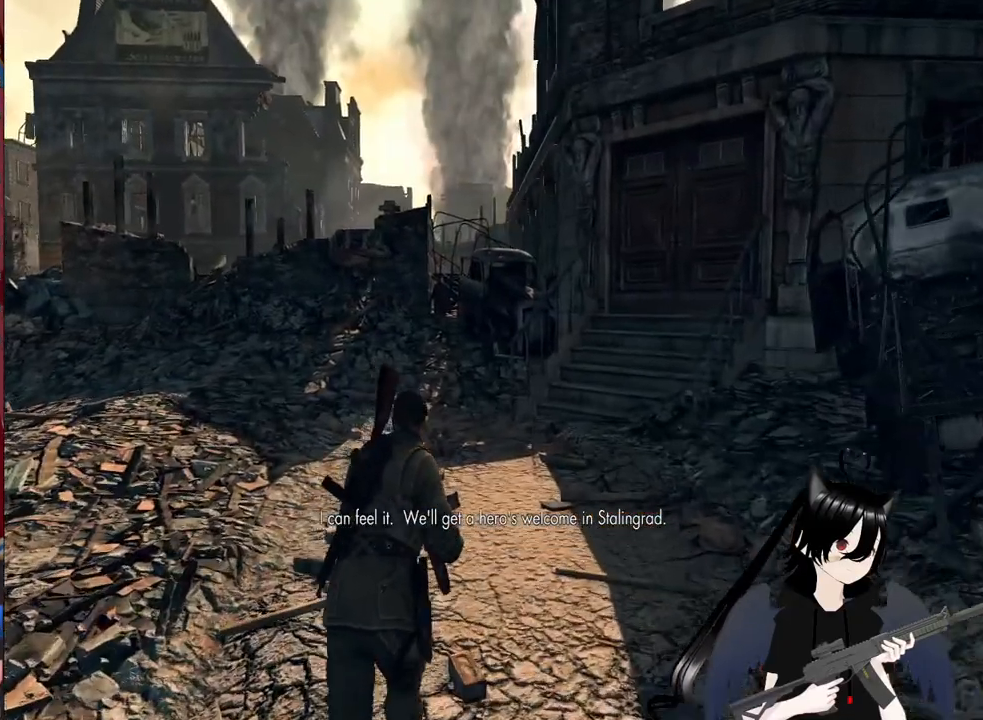
{"keys": ["w"], "mouse": [], "mouse_move": "still", "events": [[40, "x", "up"], [320, "z", "down"], [420, "z", "up"]]}
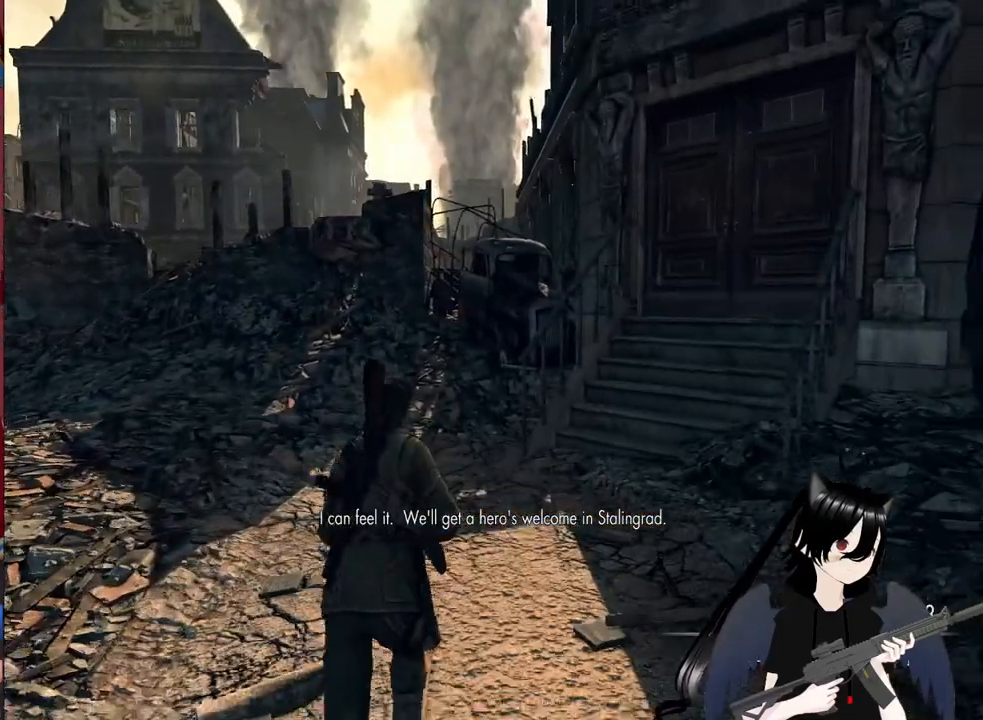
{"keys": ["w", "z"], "mouse": [], "mouse_move": "left", "events": [[480, "z", "down"]]}
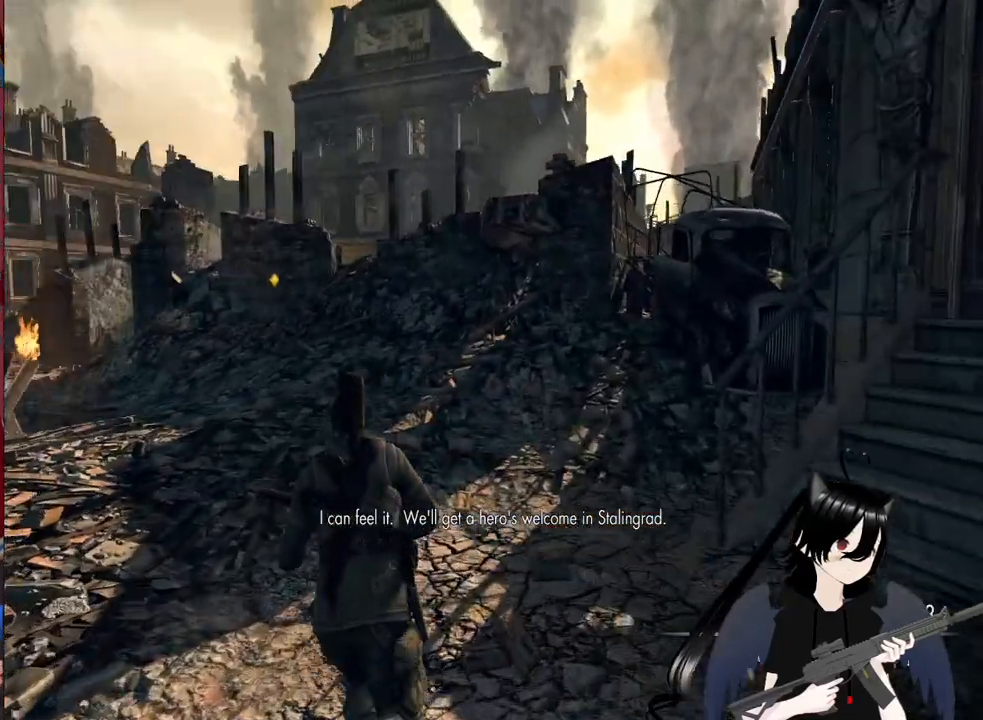
{"keys": ["w"], "mouse": [], "mouse_move": "left", "events": [[120, "z", "up"], [300, "z", "down"], [440, "z", "up"]]}
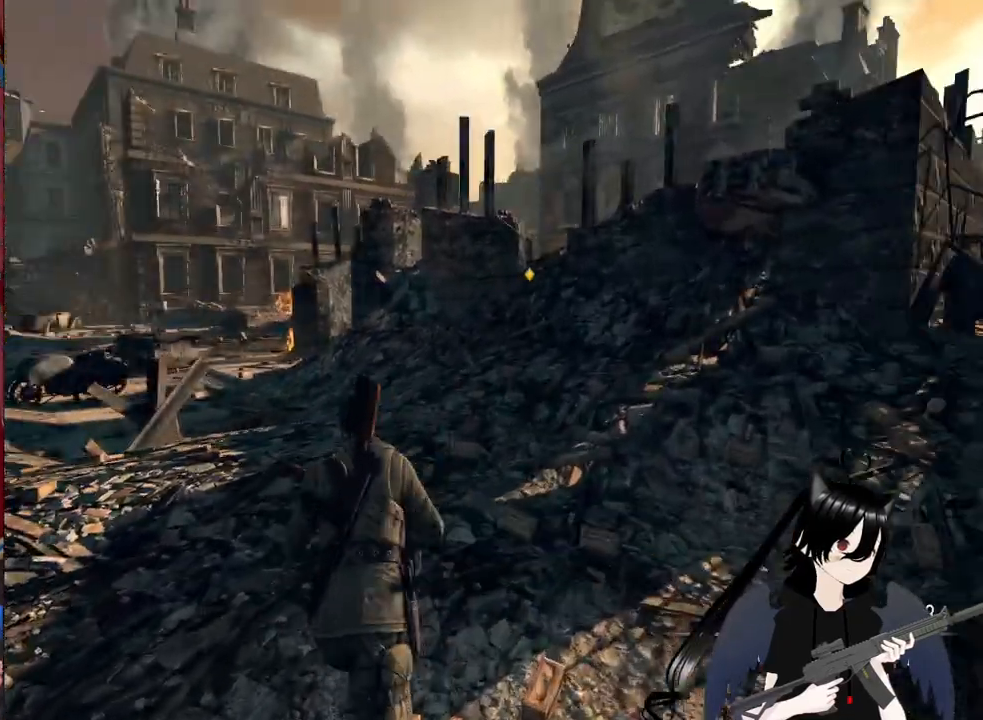
{"keys": ["c", "w"], "mouse": [], "mouse_move": "left", "events": [[100, "z", "down"], [280, "z", "up"], [500, "c", "down"]]}
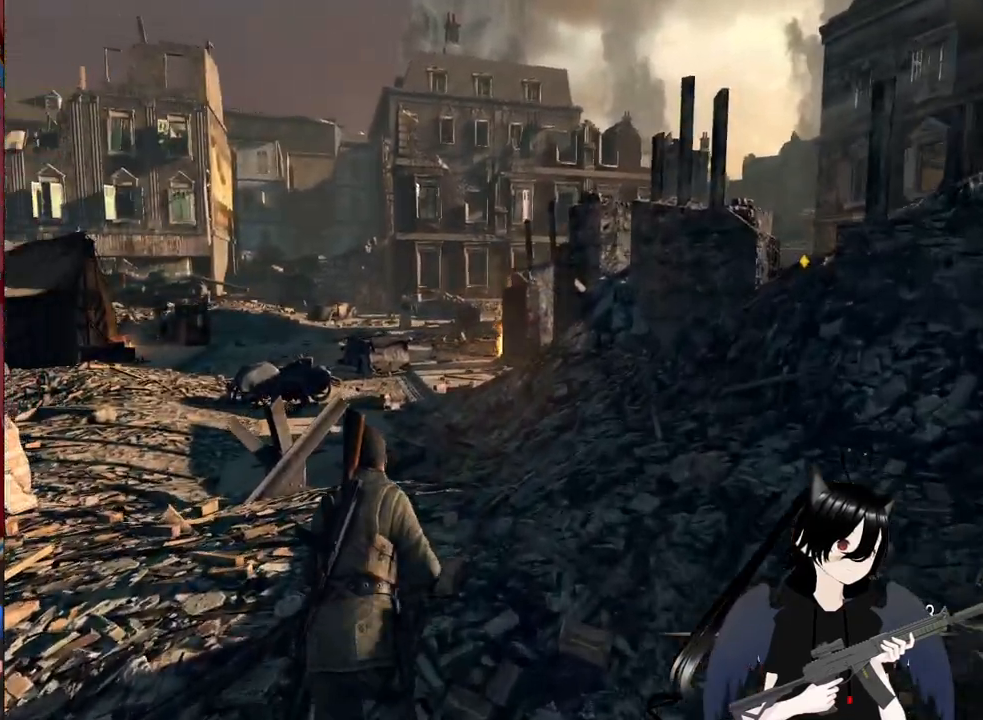
{"keys": ["w", "z"], "mouse": [], "mouse_move": "still", "events": [[160, "c", "up"], [380, "z", "down"]]}
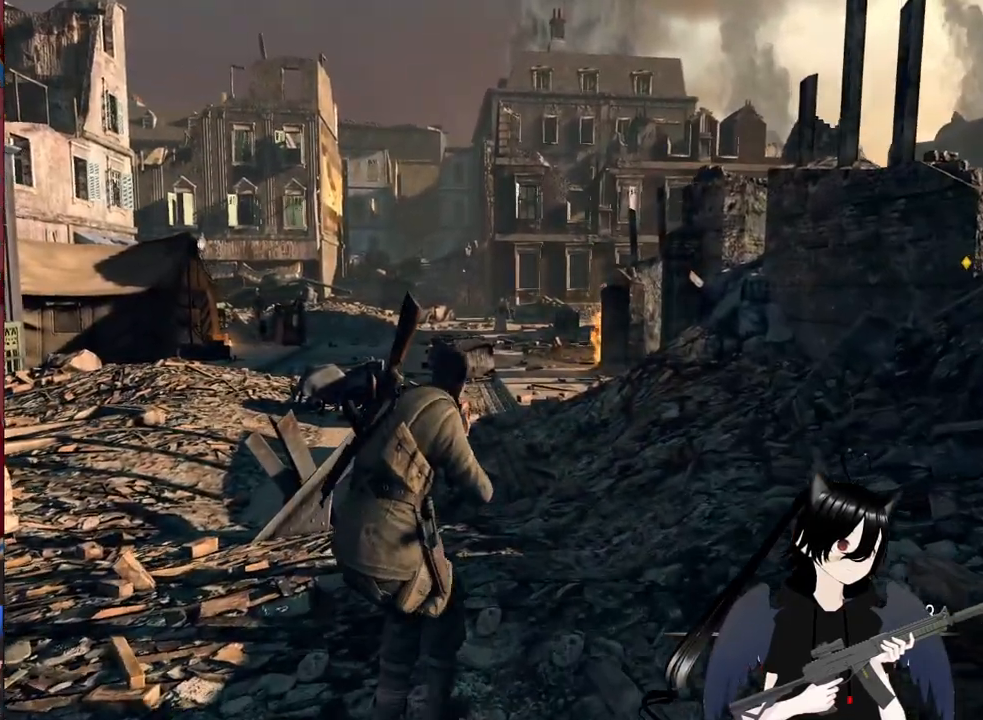
{"keys": ["f"], "mouse": [], "mouse_move": "up-left", "events": [[20, "w", "up"], [60, "z", "up"], [500, "f", "down"]]}
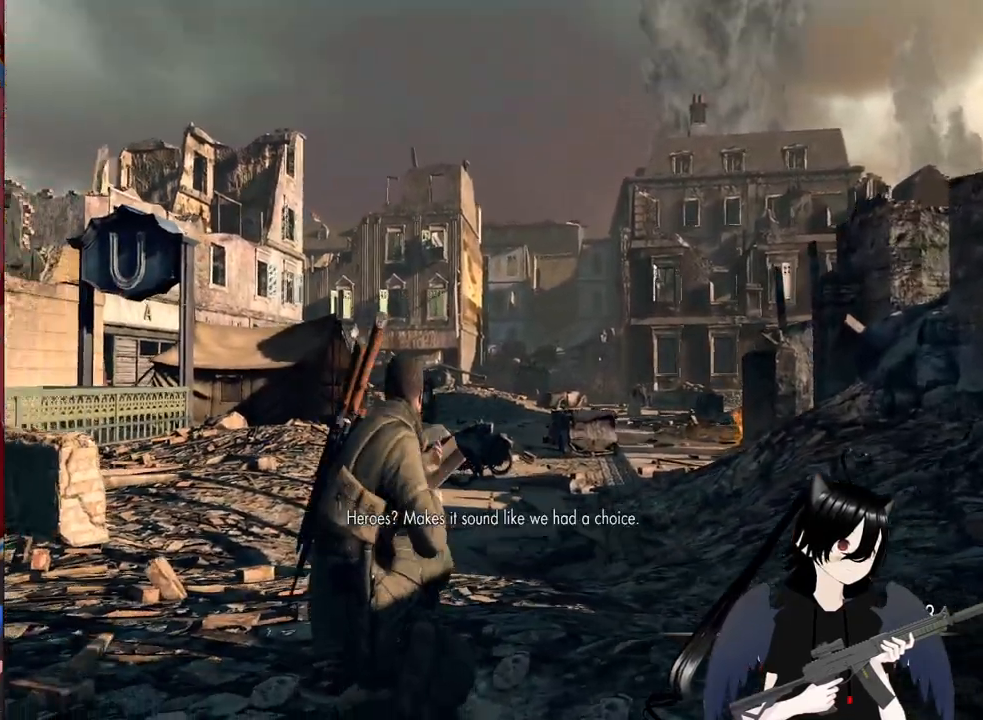
{"keys": [], "mouse": [], "mouse_move": "still", "events": [[180, "f", "up"]]}
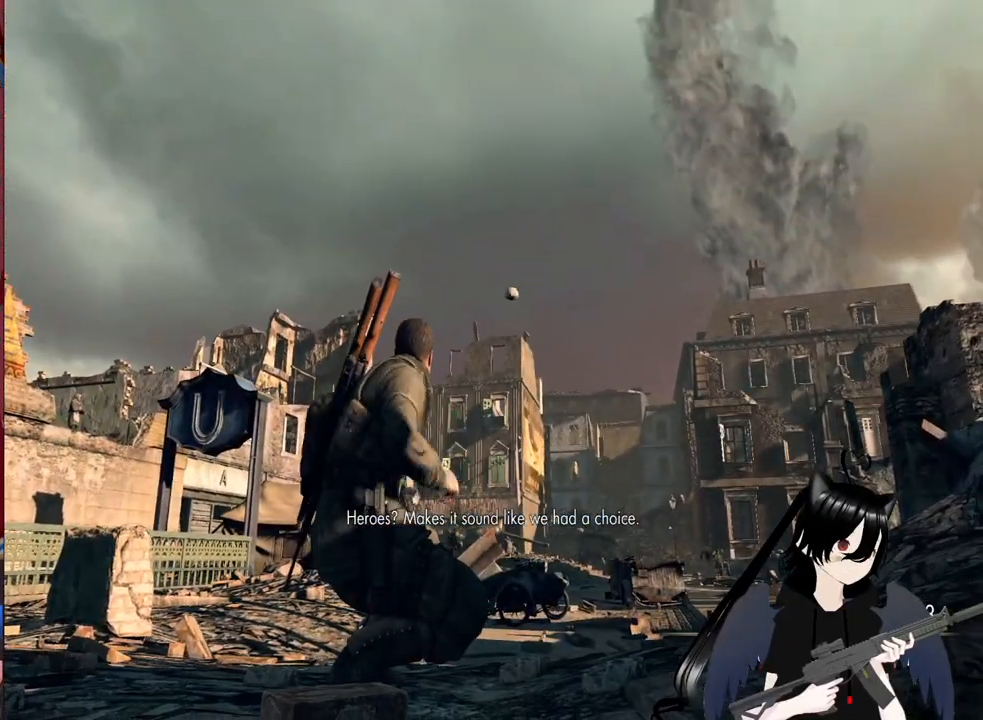
{"keys": ["d", "w"], "mouse": [], "mouse_move": "still", "events": [[200, "w", "down"], [280, "d", "down"]]}
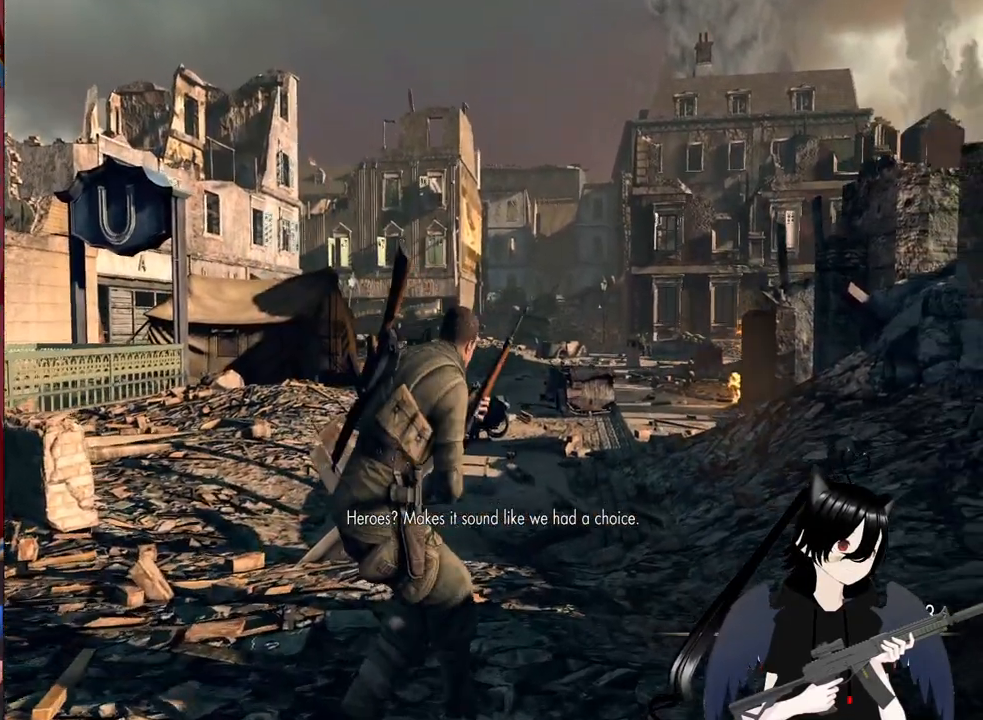
{"keys": ["d", "w"], "mouse": [], "mouse_move": "still", "events": []}
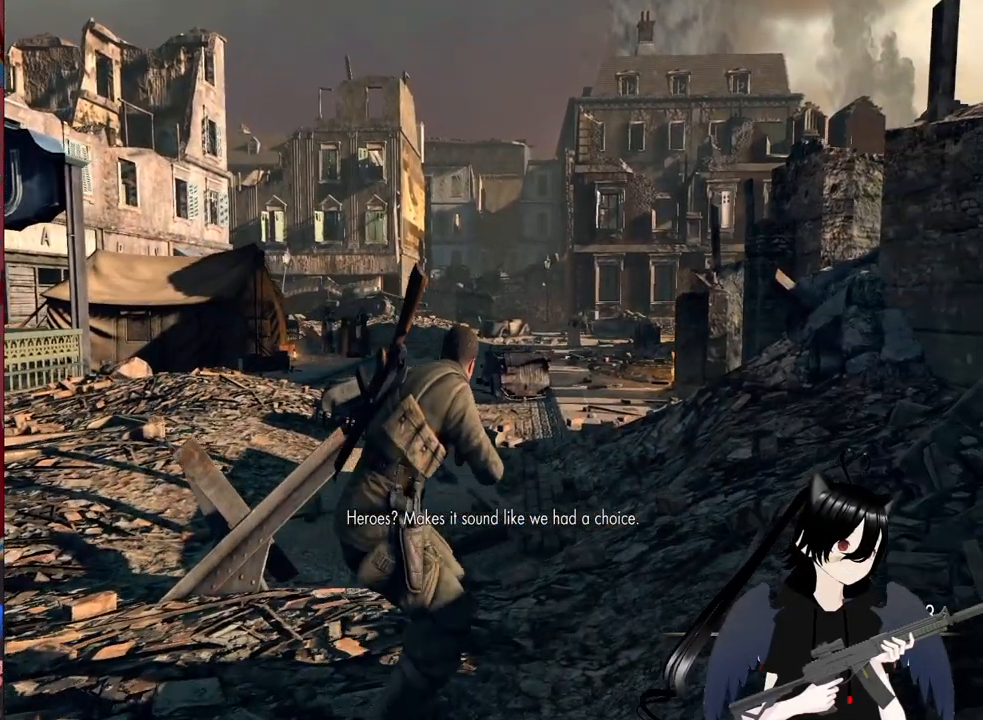
{"keys": ["d", "w"], "mouse": [], "mouse_move": "still", "events": []}
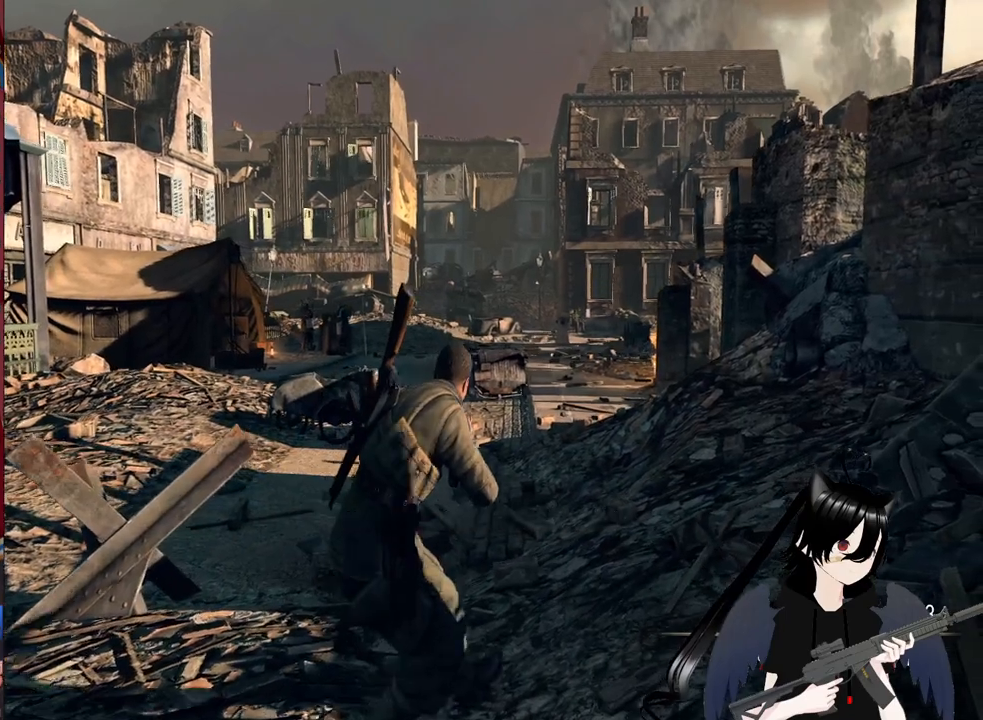
{"keys": ["w"], "mouse": [], "mouse_move": "still", "events": [[100, "d", "up"]]}
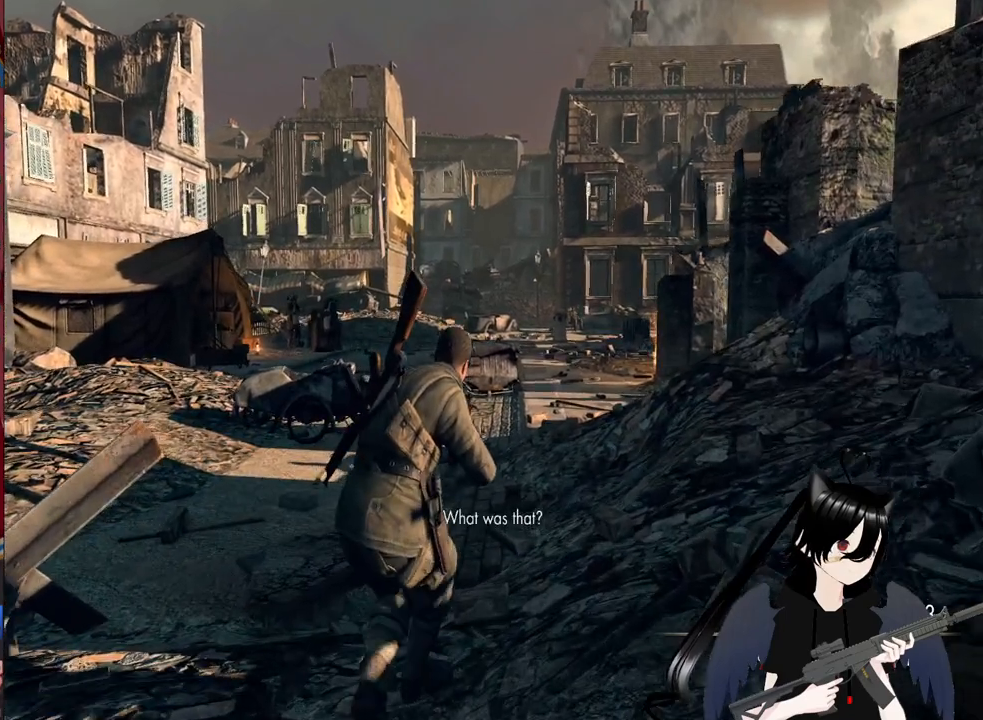
{"keys": ["d", "w"], "mouse": [], "mouse_move": "still", "events": [[260, "d", "down"]]}
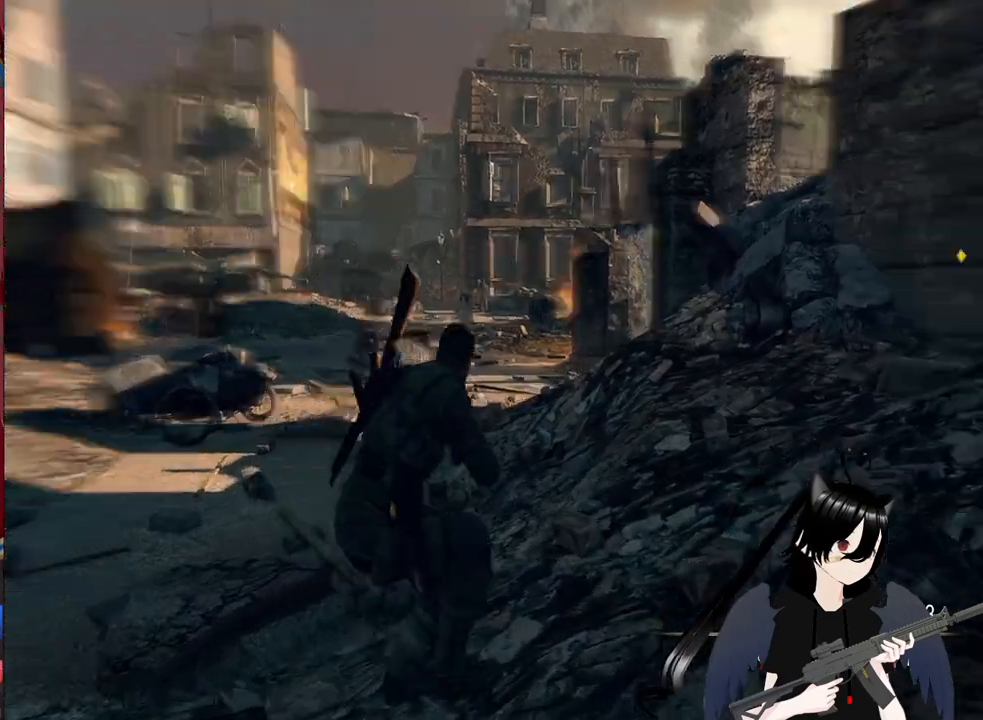
{"keys": ["c", "w"], "mouse": [], "mouse_move": "still", "events": [[40, "d", "up"], [460, "c", "down"]]}
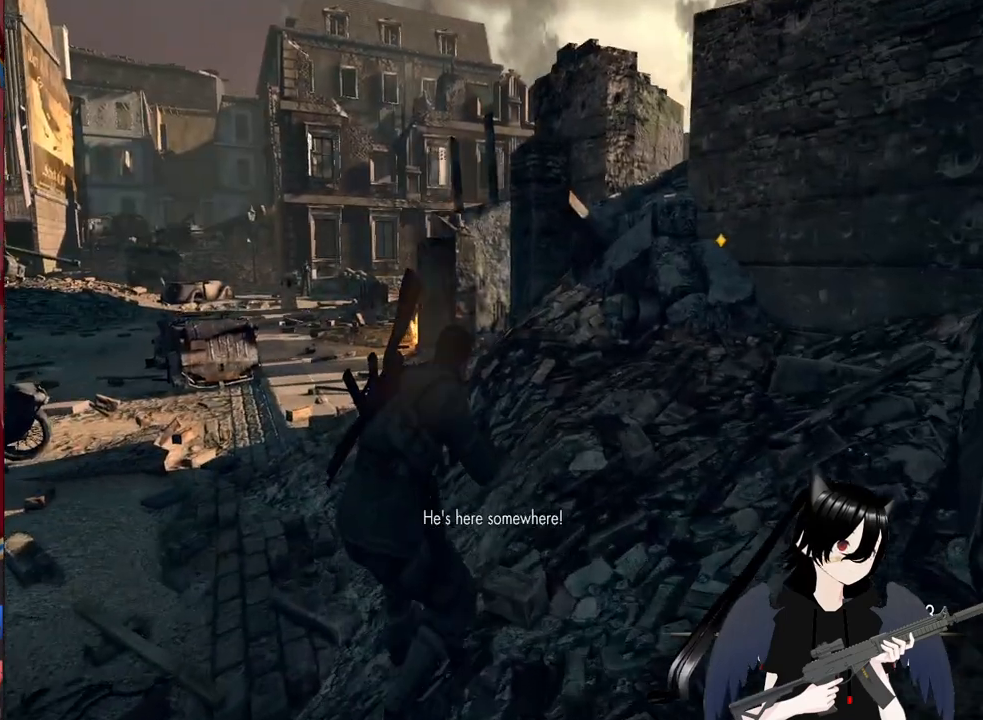
{"keys": ["w"], "mouse": [], "mouse_move": "still", "events": [[140, "c", "up"]]}
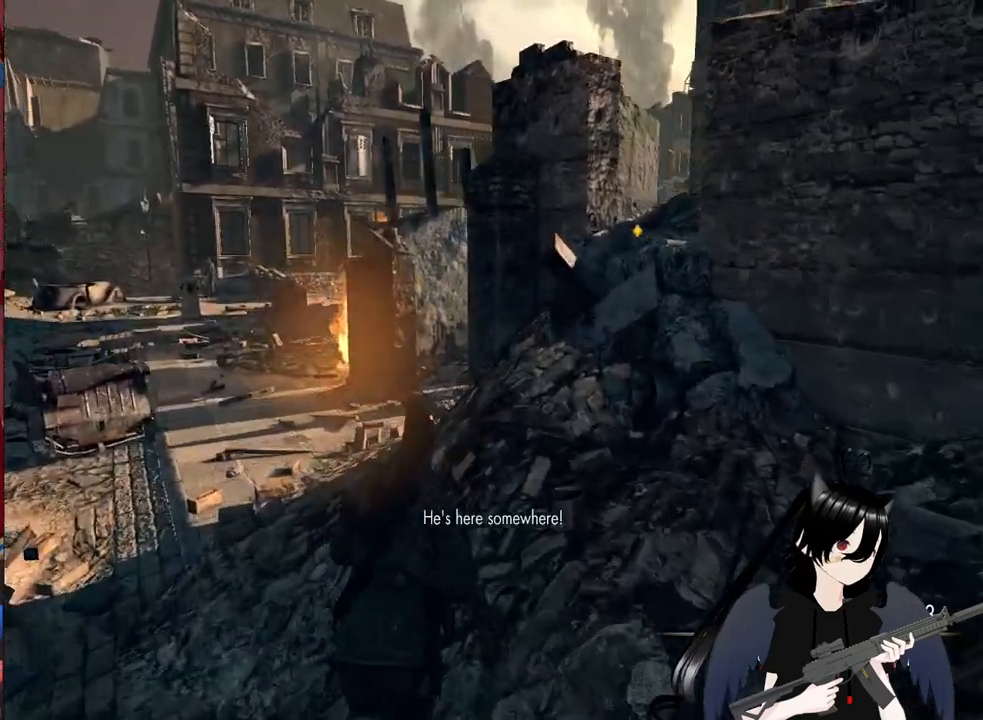
{"keys": ["a", "w"], "mouse": [], "mouse_move": "still", "events": [[260, "a", "down"]]}
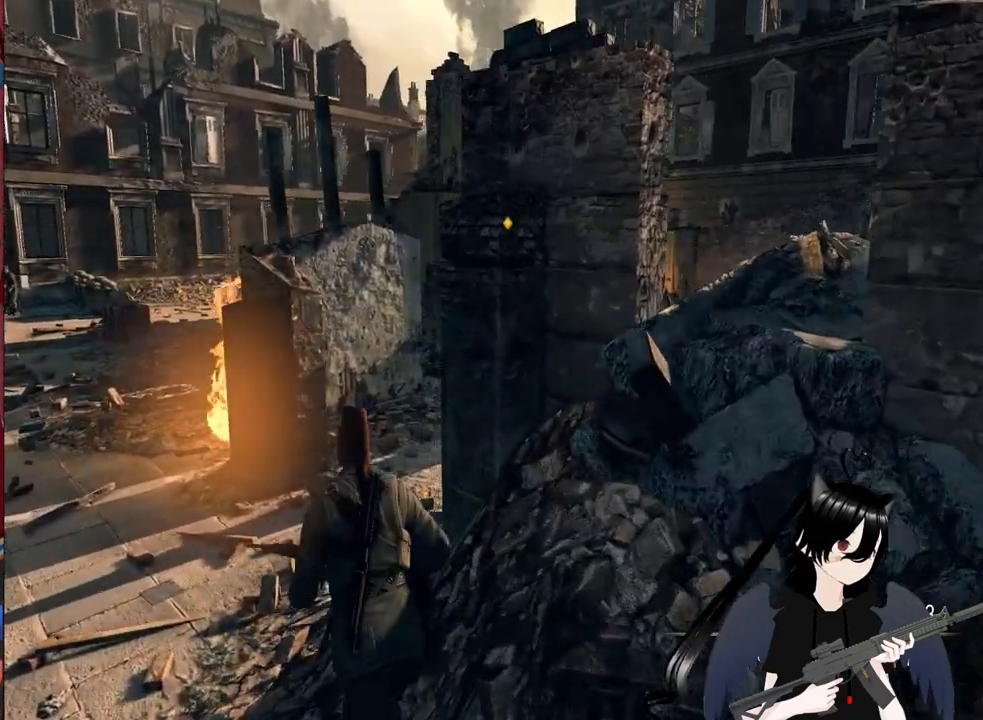
{"keys": ["a", "w"], "mouse": [], "mouse_move": "still", "events": [[140, "a", "up"], [420, "a", "down"]]}
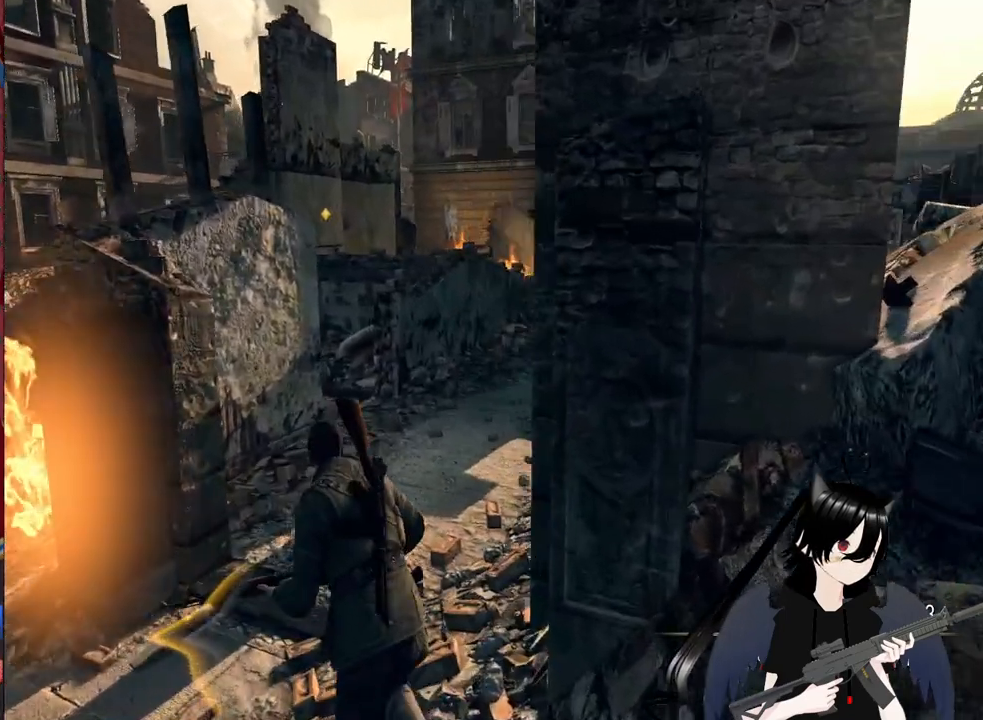
{"keys": ["w"], "mouse": [], "mouse_move": "still", "events": [[60, "a", "up"]]}
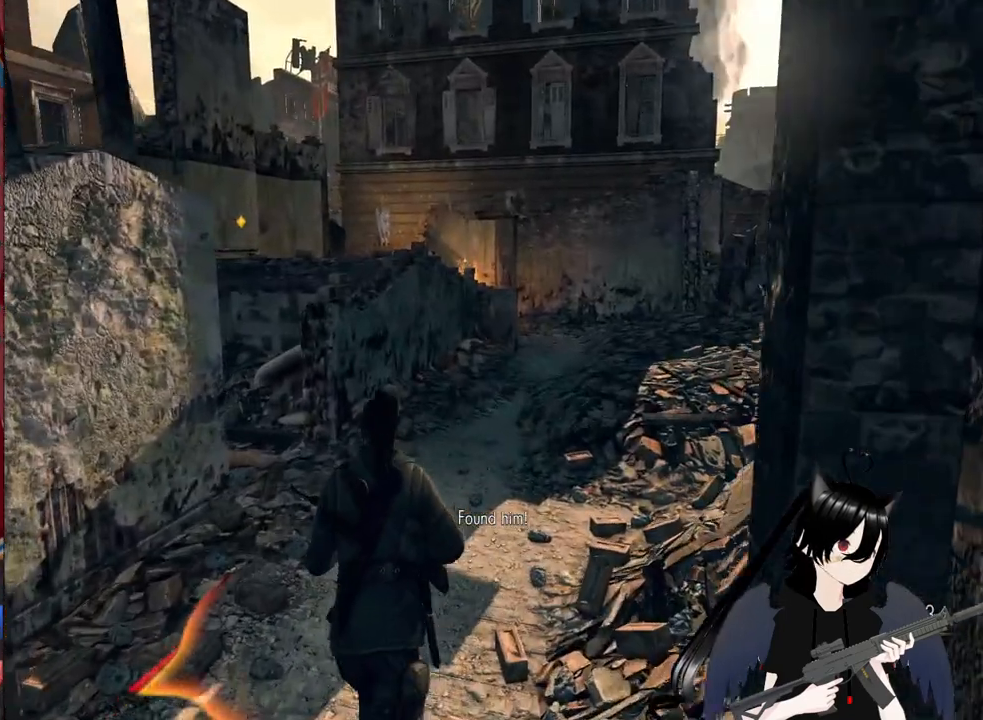
{"keys": ["w"], "mouse": [], "mouse_move": "still", "events": [[20, "c", "down"], [160, "c", "up"]]}